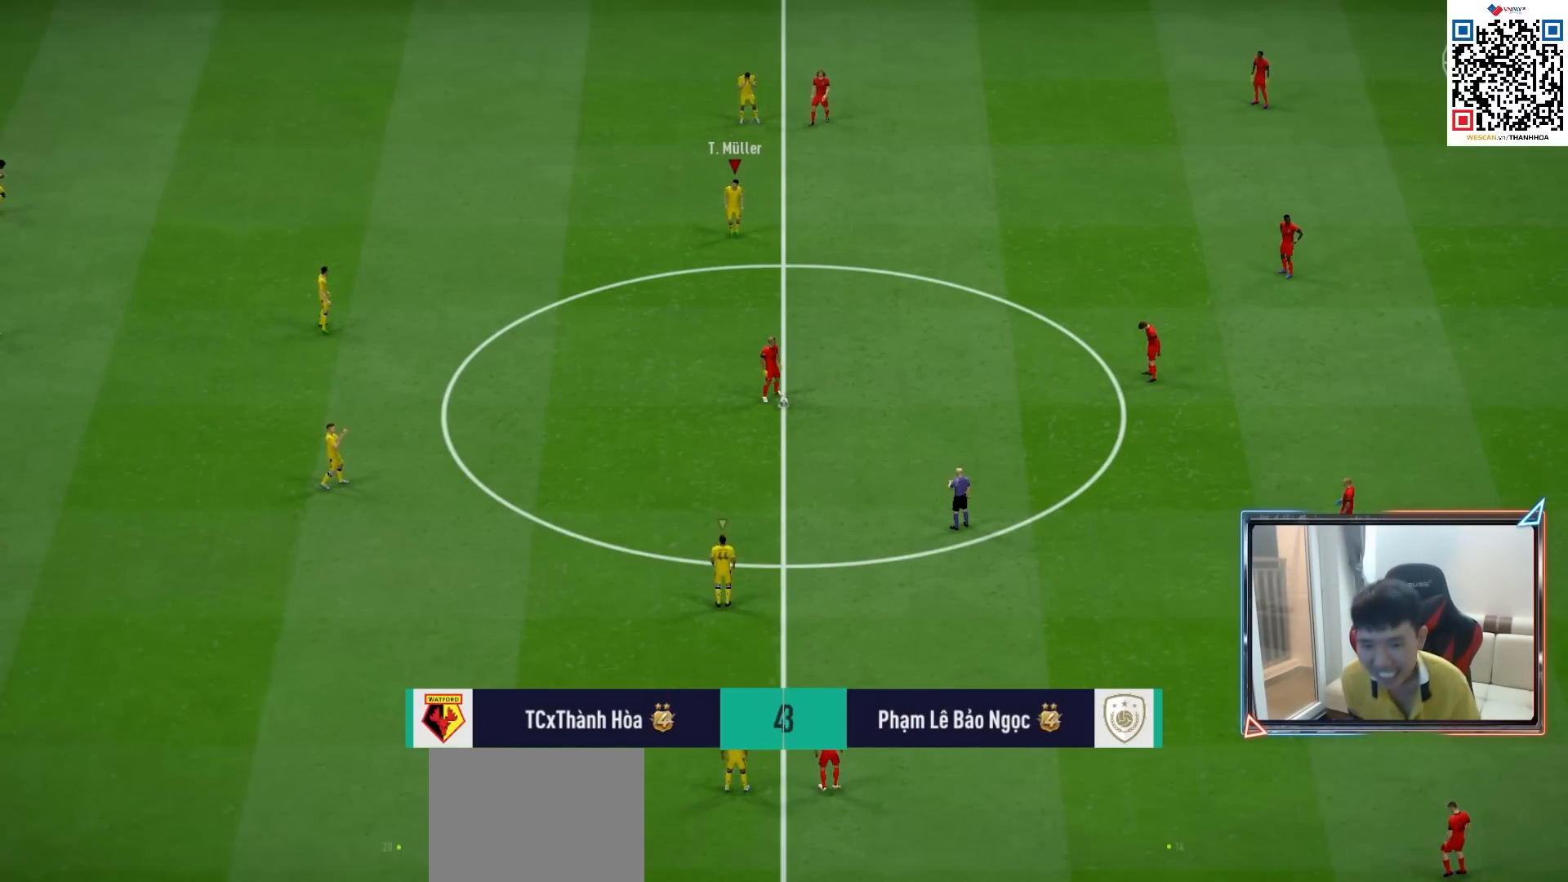
Gameplay with a controller (PlayStation layout); each line is a JSON object with the inputs held at the frame after it. "events" lists button and stick changes between this image and that frame as [ms after this image, input, new state], when the widget could be followed in between.
{"buttons": ["CROSS", "R1"], "left_stick": "center", "right_stick": "center", "events": [[483, "CROSS", "down"], [483, "R1", "down"]]}
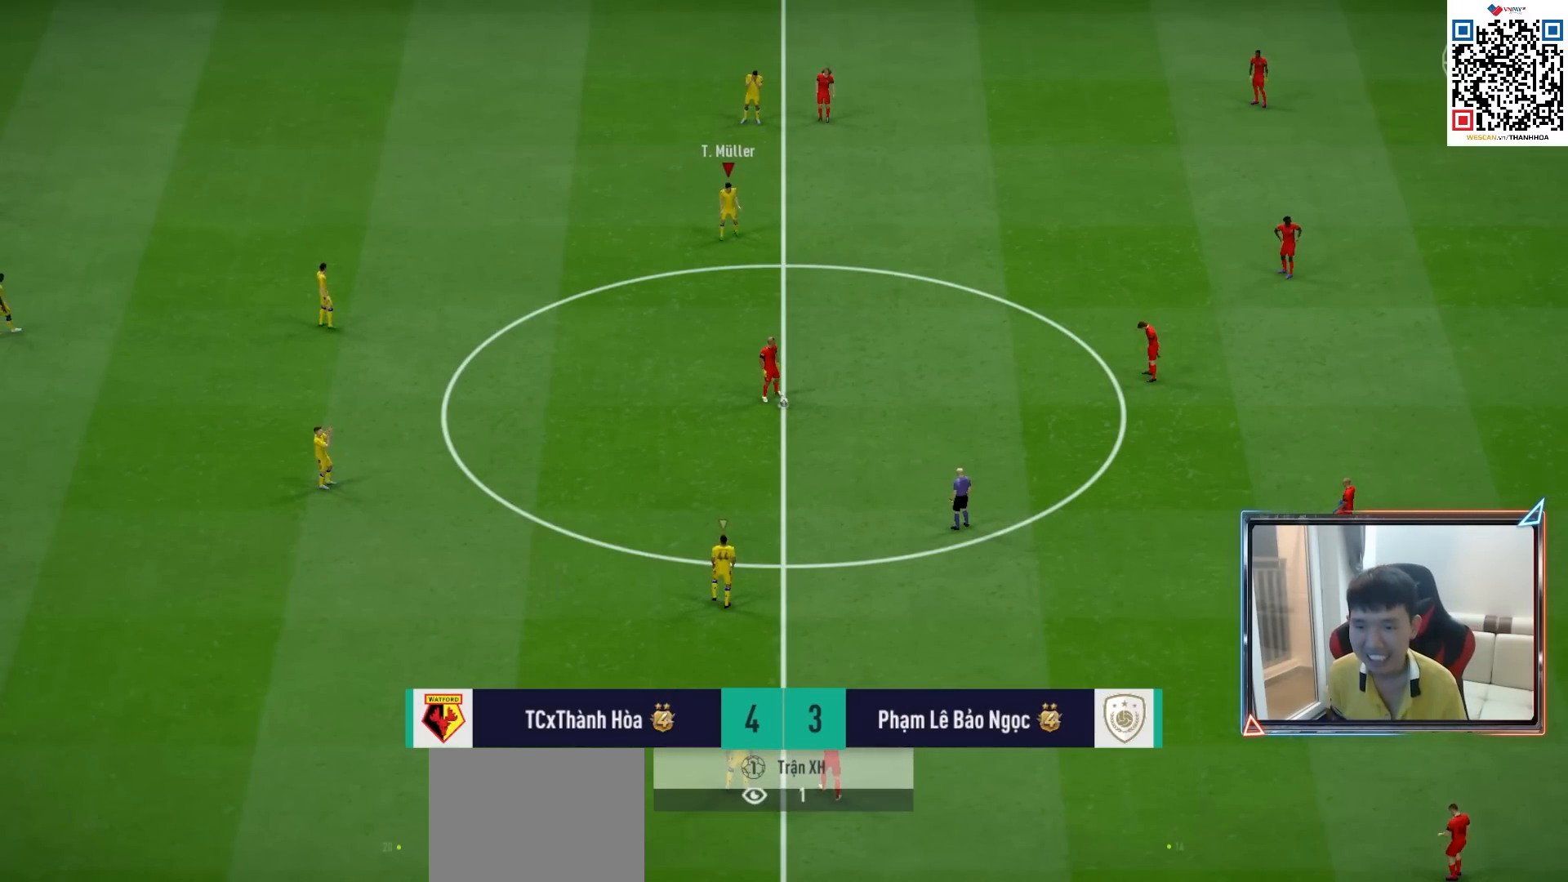
{"buttons": ["CROSS", "R1", "DPAD_UP"], "left_stick": "center", "right_stick": "center", "events": [[267, "DPAD_UP", "down"], [367, "DPAD_UP", "up"], [483, "DPAD_UP", "down"]]}
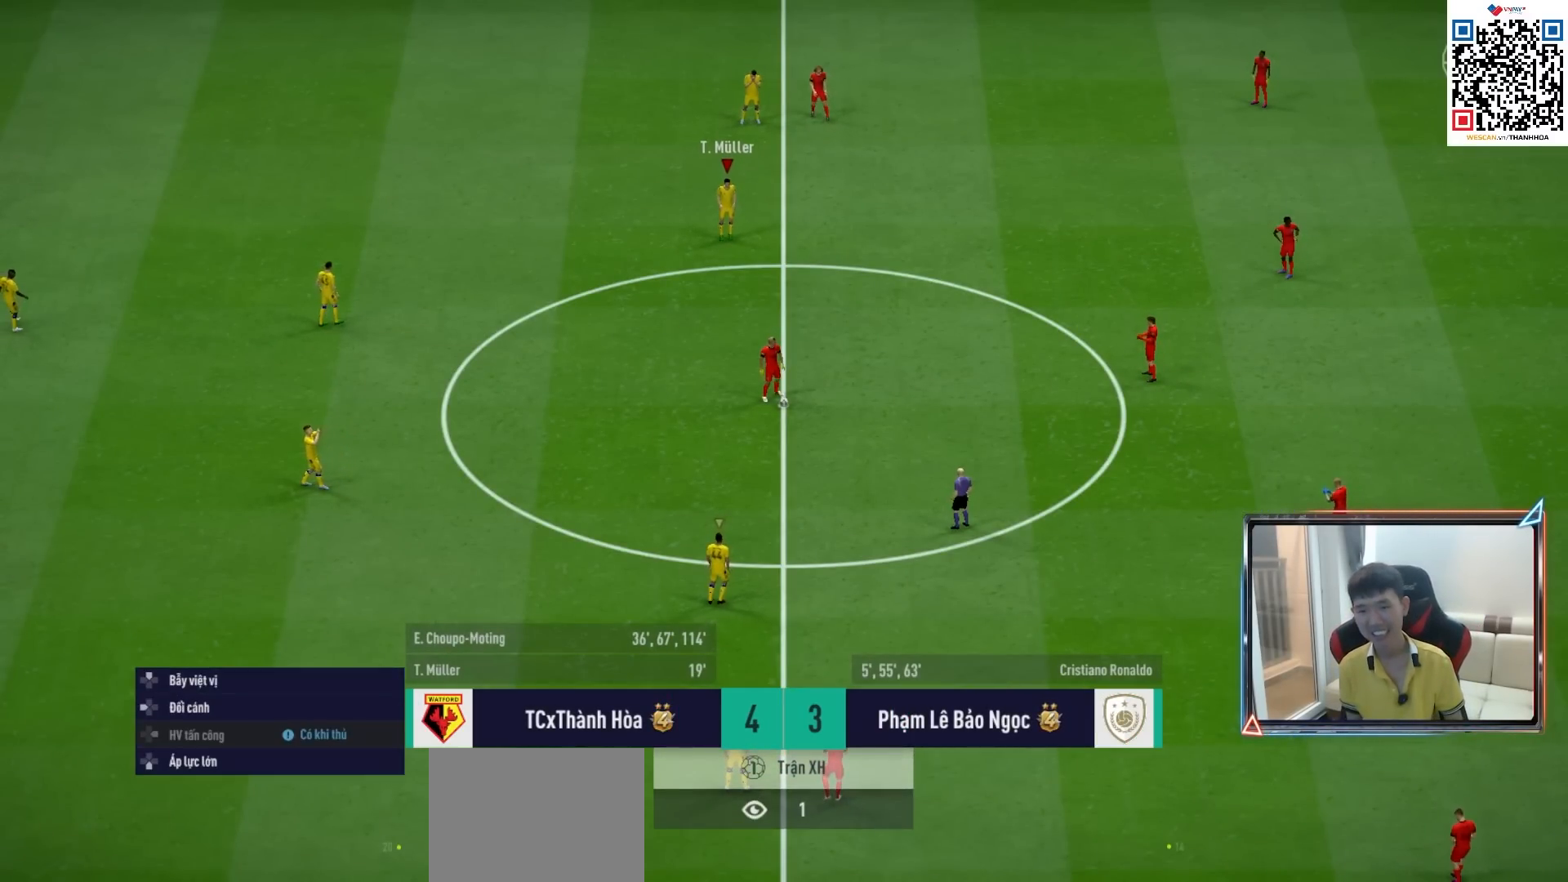
{"buttons": ["CROSS", "R1"], "left_stick": "center", "right_stick": "center", "events": [[67, "DPAD_UP", "up"], [167, "DPAD_UP", "down"], [250, "DPAD_UP", "up"], [350, "DPAD_DOWN", "down"], [433, "DPAD_DOWN", "up"]]}
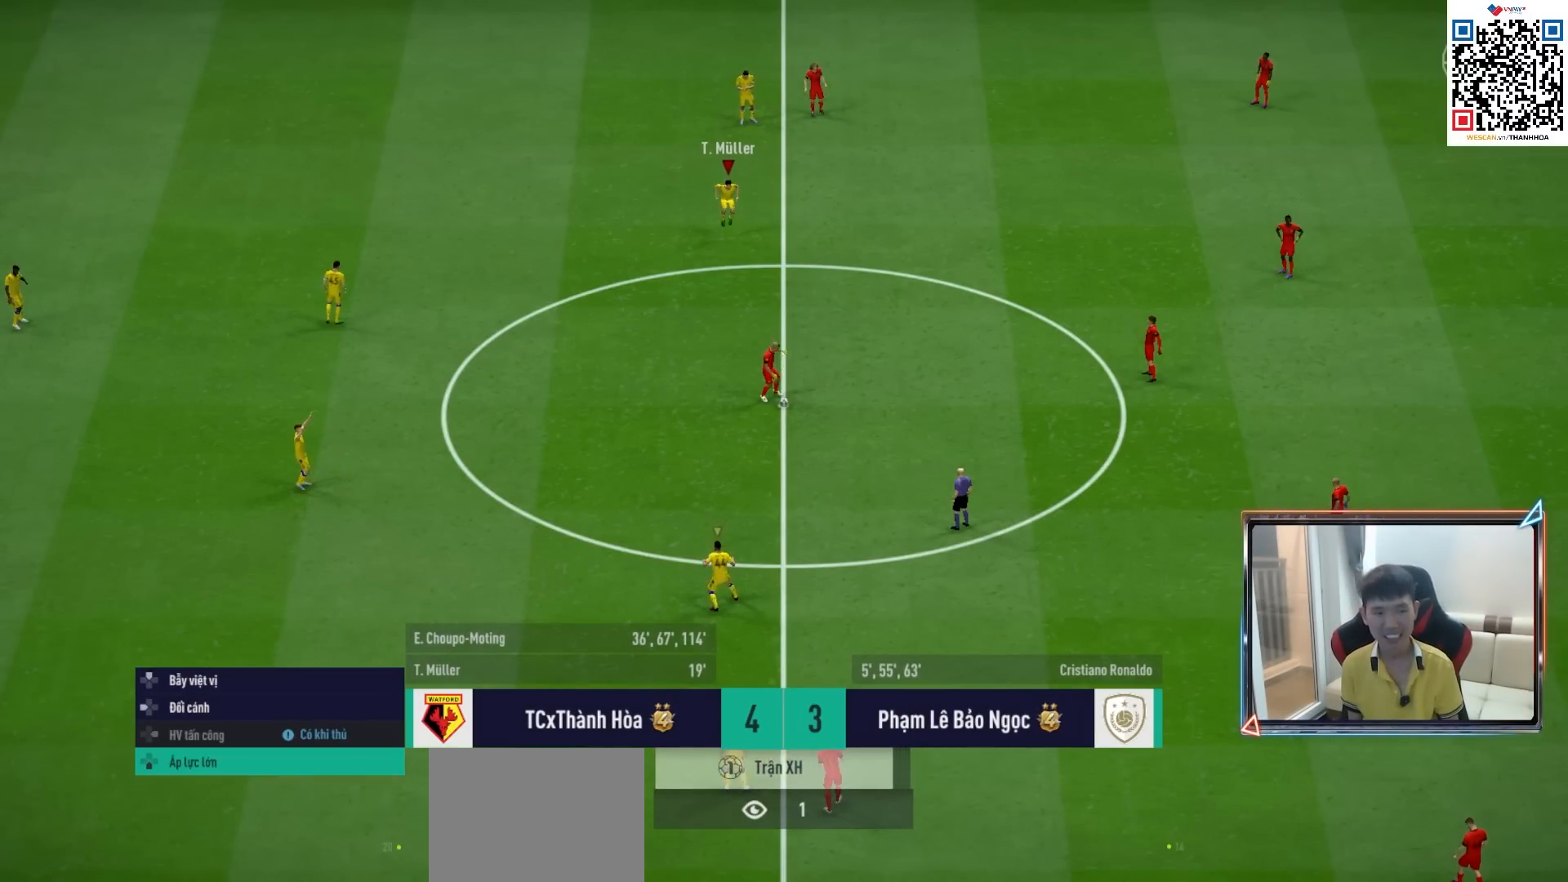
{"buttons": ["CROSS", "R1"], "left_stick": "down", "right_stick": "center", "events": [[383, "left_stick", "down"]]}
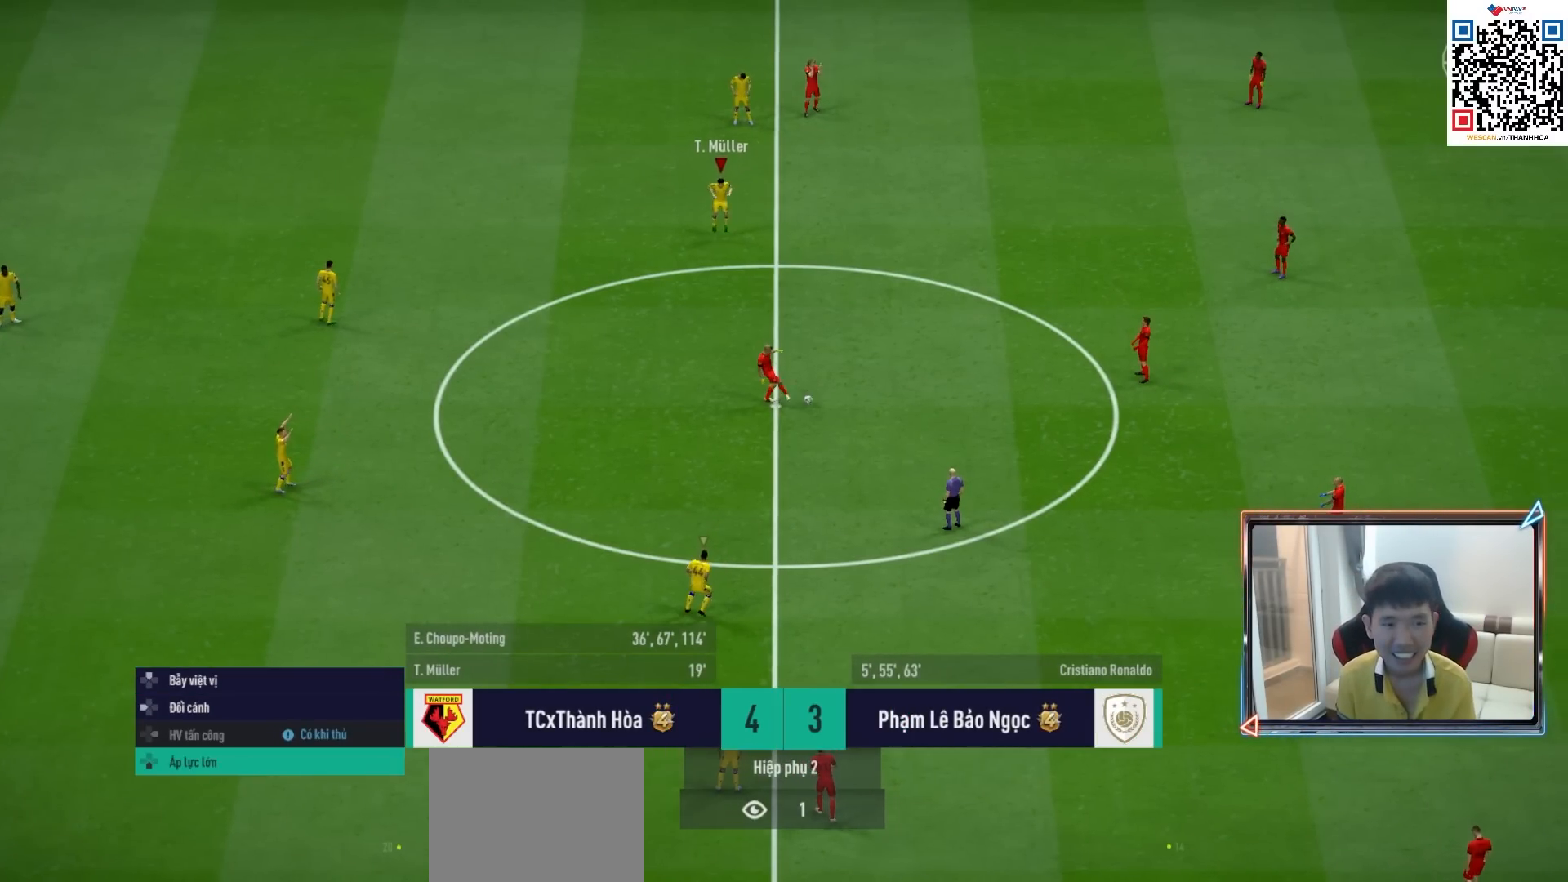
{"buttons": ["CROSS", "R1"], "left_stick": "center", "right_stick": "center", "events": [[350, "left_stick", "center"]]}
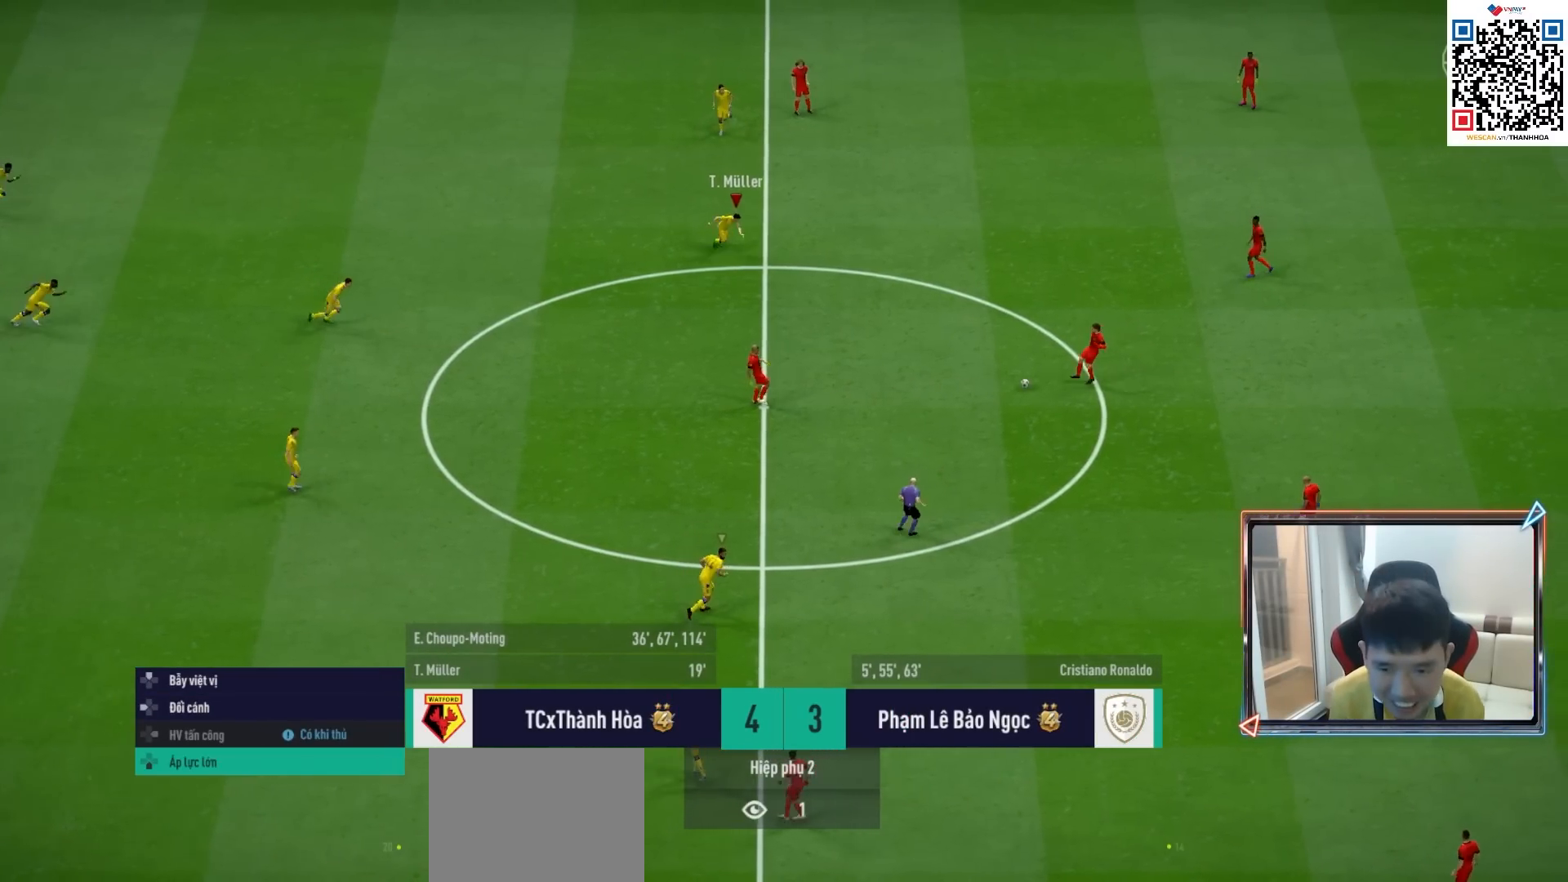
{"buttons": ["L2", "R1", "R2"], "left_stick": "down", "right_stick": "center", "events": [[83, "left_stick", "down-right"], [167, "left_stick", "down"], [300, "L2", "down"], [333, "CROSS", "up"], [500, "R2", "down"]]}
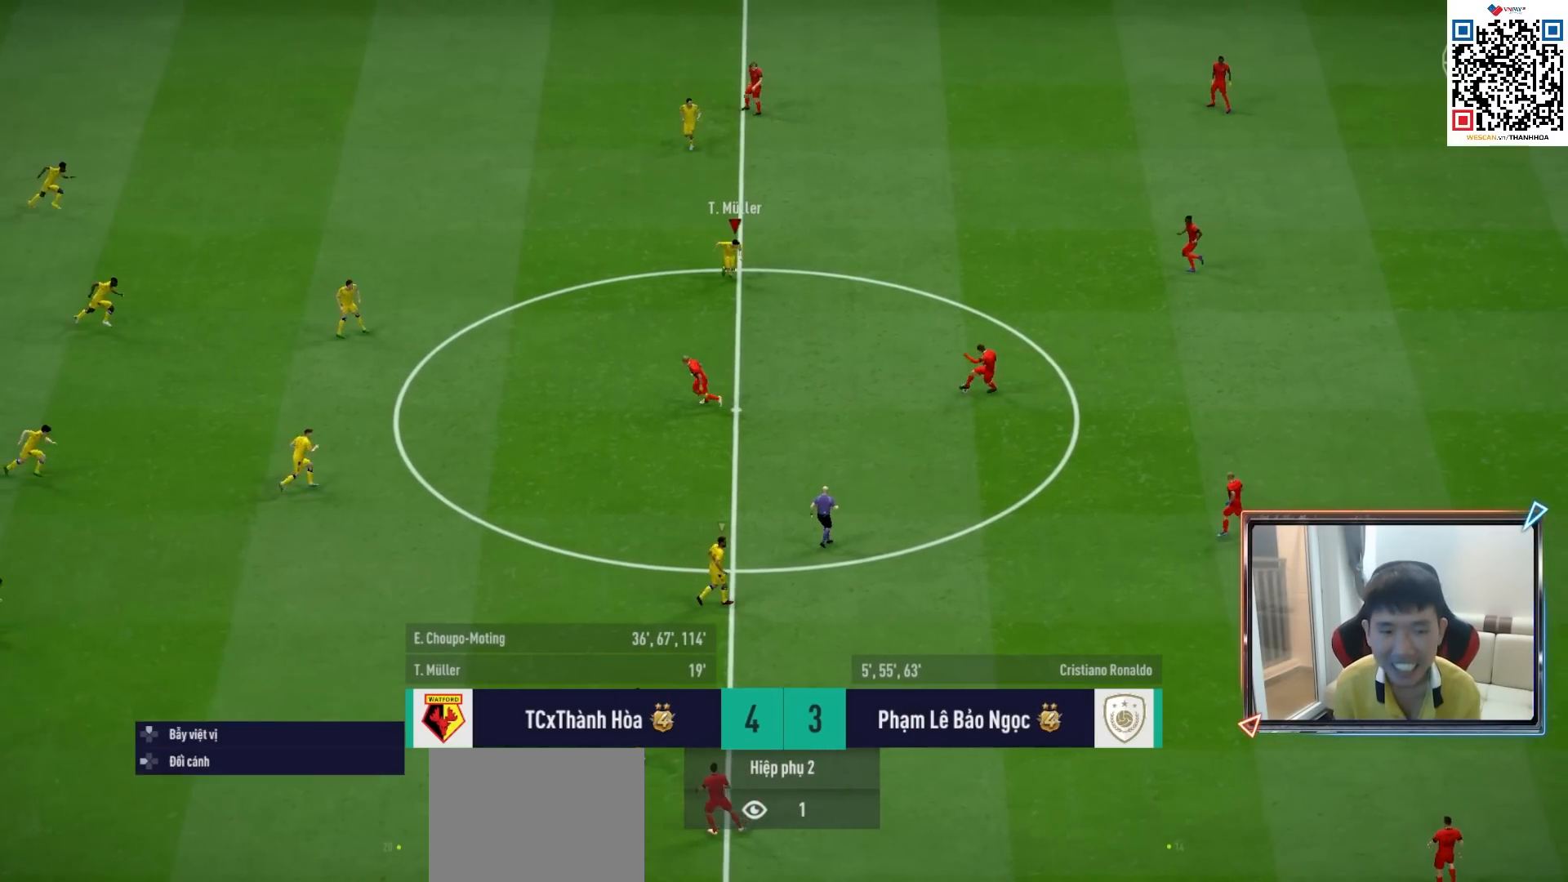
{"buttons": ["R1", "R2"], "left_stick": "down", "right_stick": "center", "events": [[417, "L2", "up"]]}
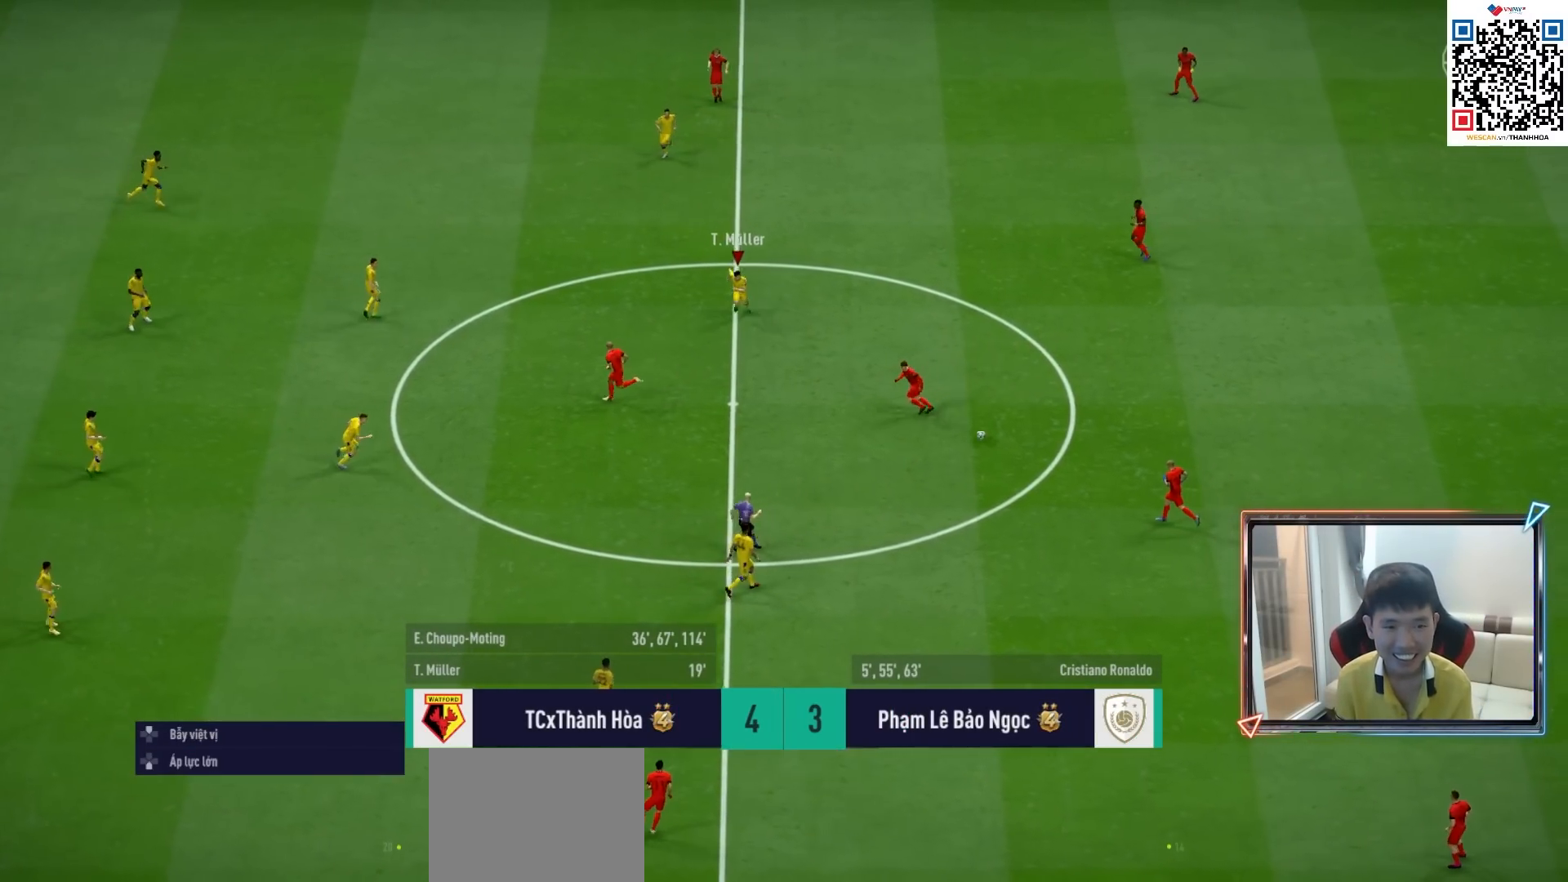
{"buttons": ["L2", "R1"], "left_stick": "down-right", "right_stick": "center", "events": [[183, "L2", "down"], [200, "left_stick", "down-right"], [267, "R2", "up"], [300, "R1", "up"], [417, "R1", "down"]]}
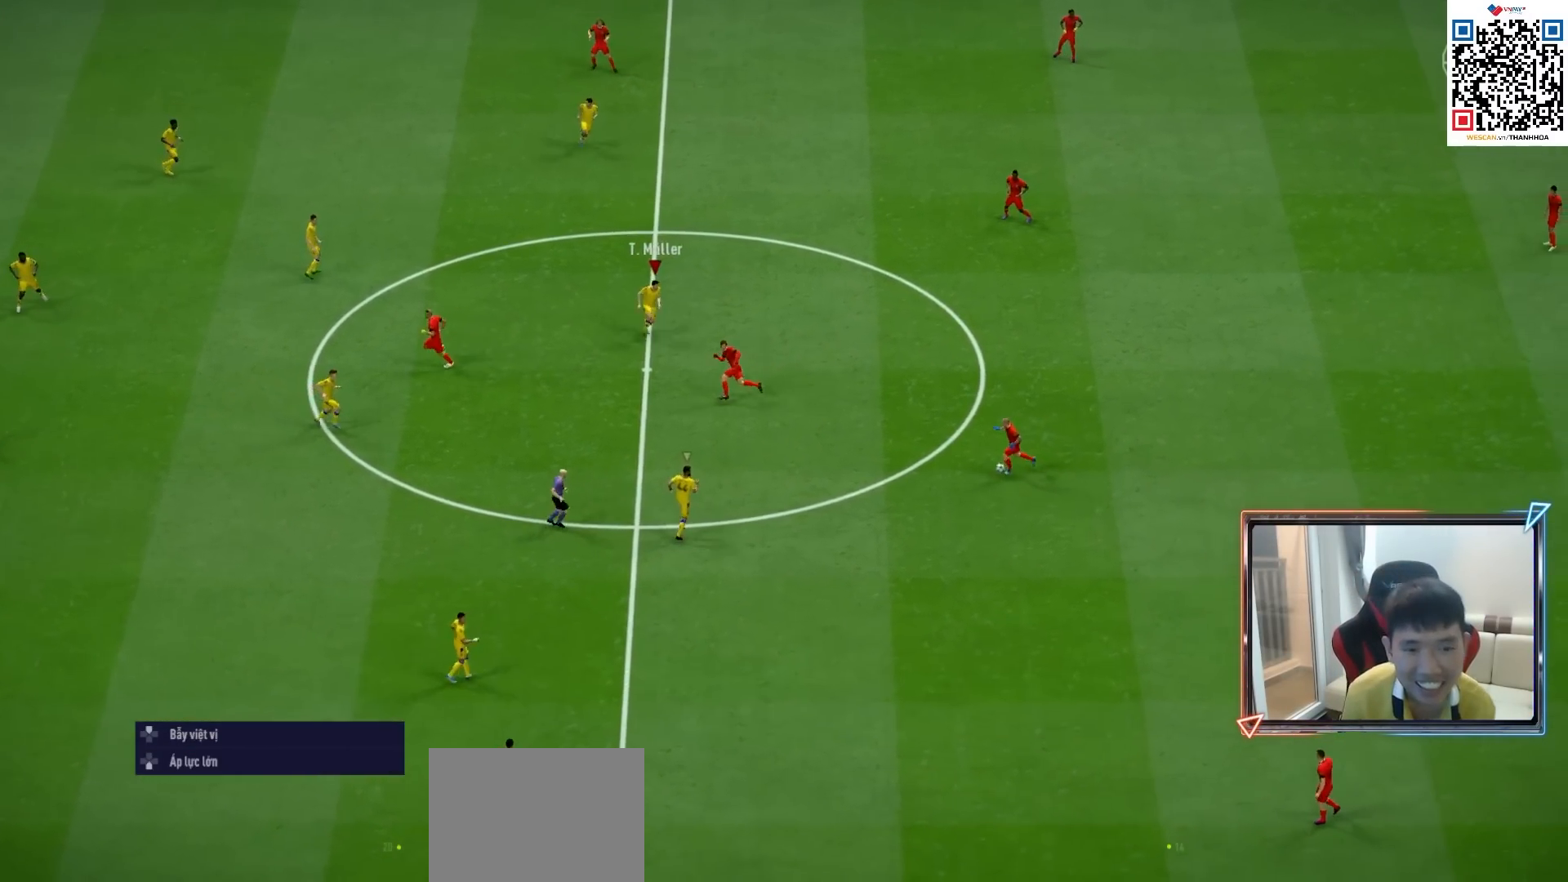
{"buttons": ["L2"], "left_stick": "left", "right_stick": "center", "events": [[117, "left_stick", "down"], [283, "R1", "up"], [383, "left_stick", "left"]]}
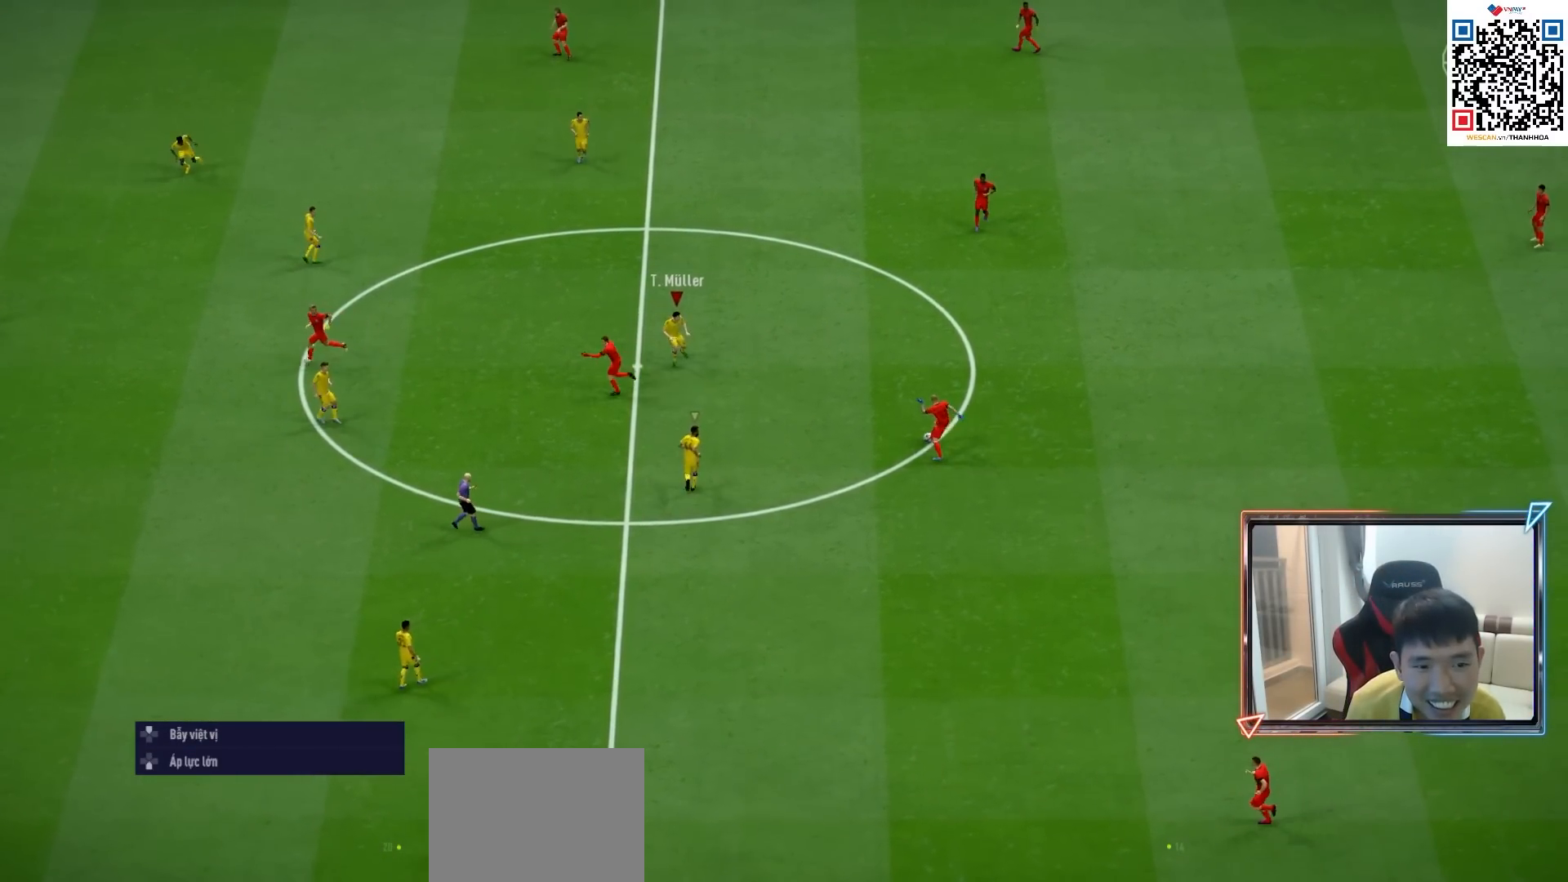
{"buttons": ["L2", "R1"], "left_stick": "up", "right_stick": "center", "events": [[217, "R1", "down"], [317, "left_stick", "up-left"], [433, "left_stick", "up"]]}
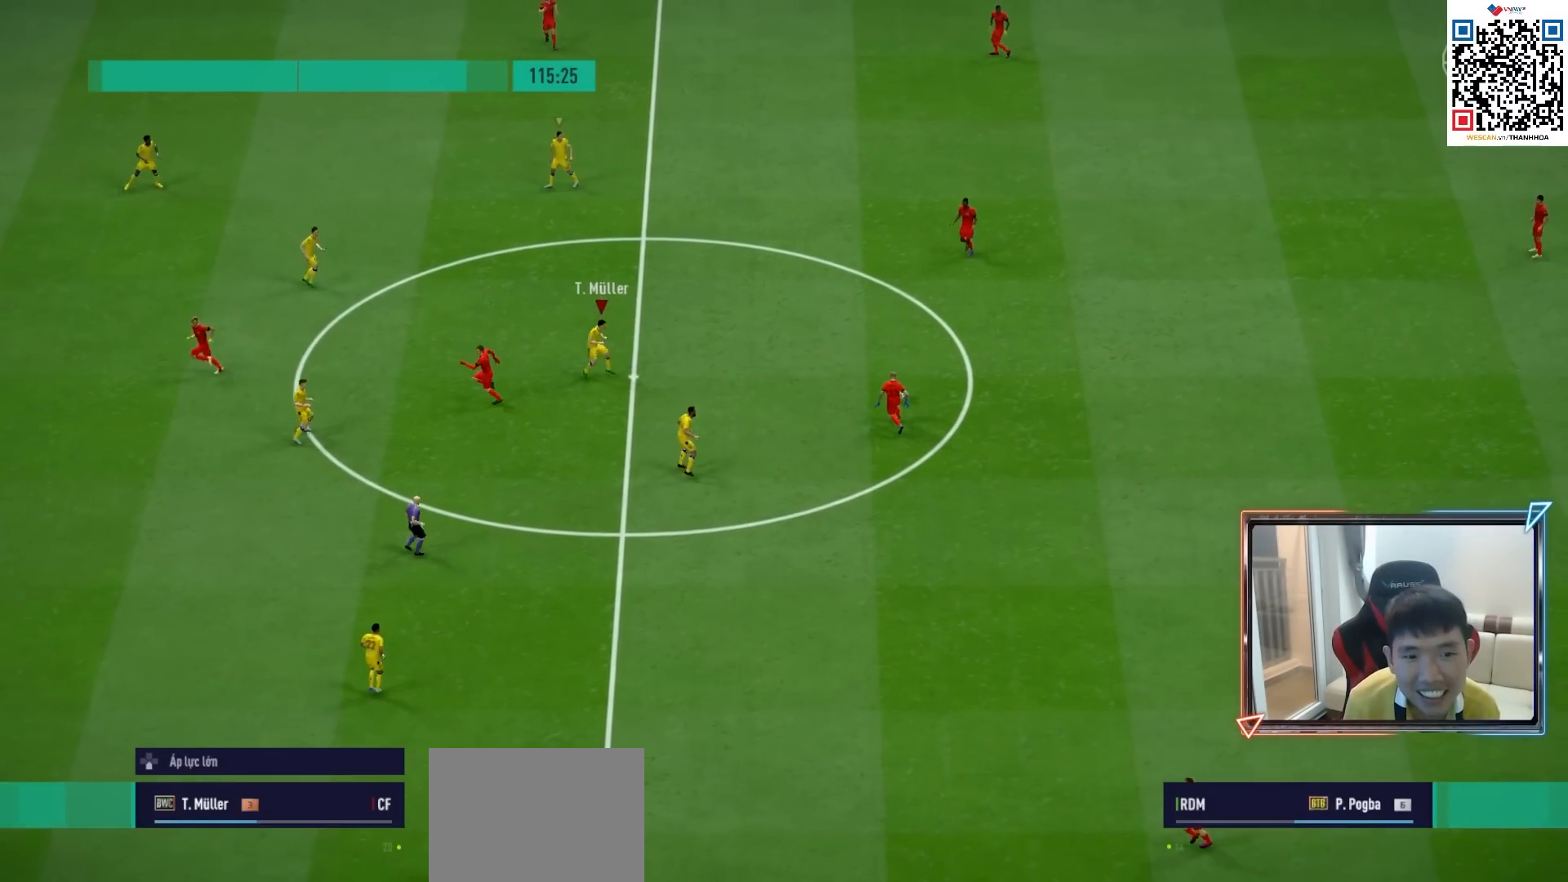
{"buttons": ["L2", "R1"], "left_stick": "up-right", "right_stick": "center", "events": [[300, "left_stick", "up-right"]]}
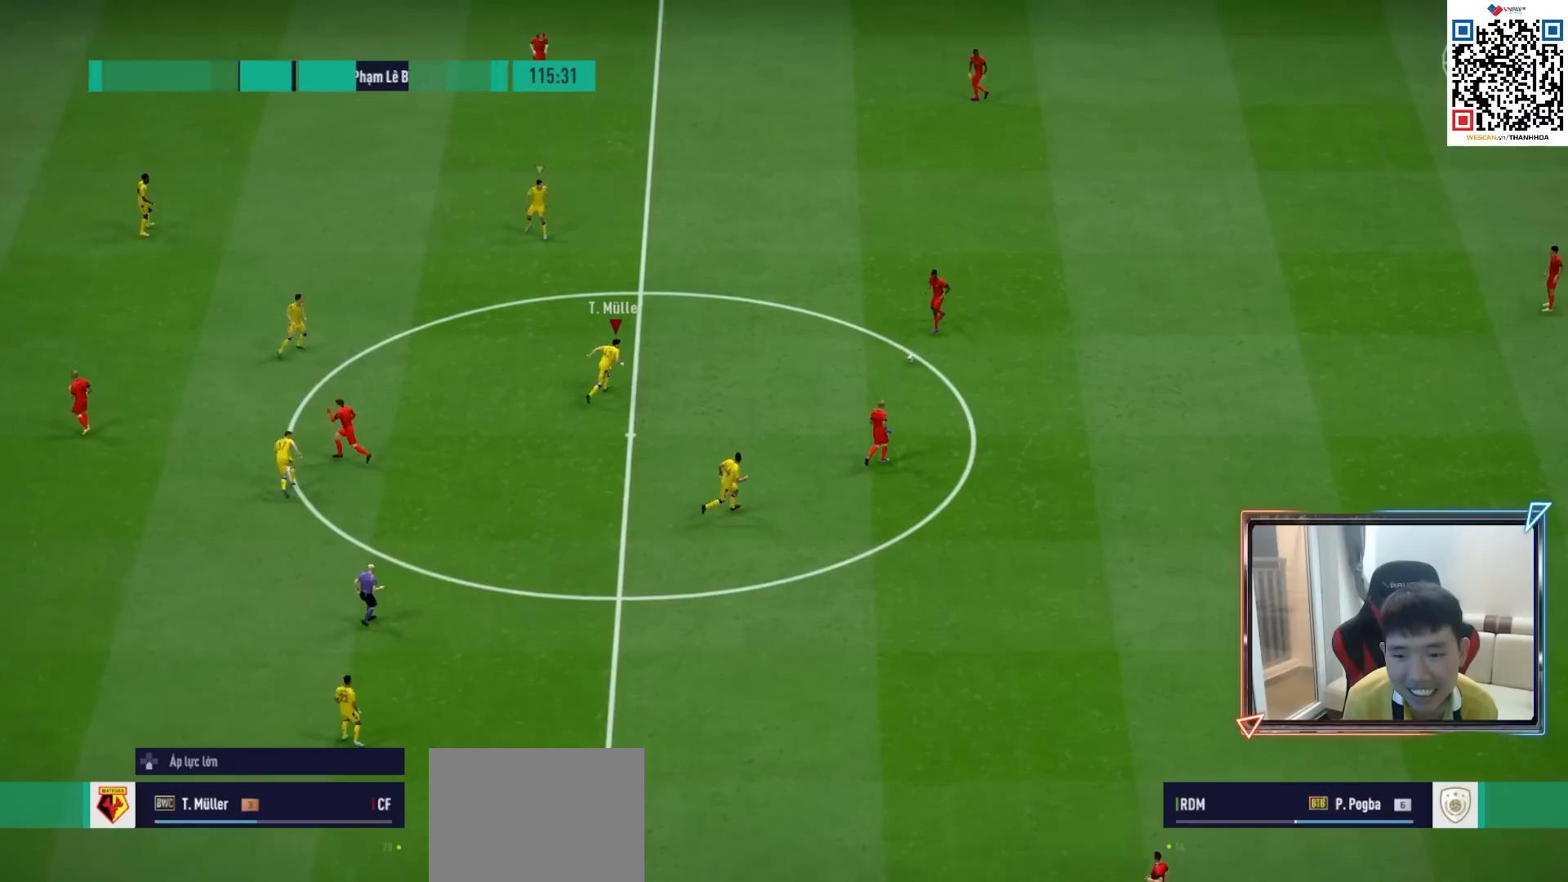
{"buttons": [], "left_stick": "center", "right_stick": "center"}
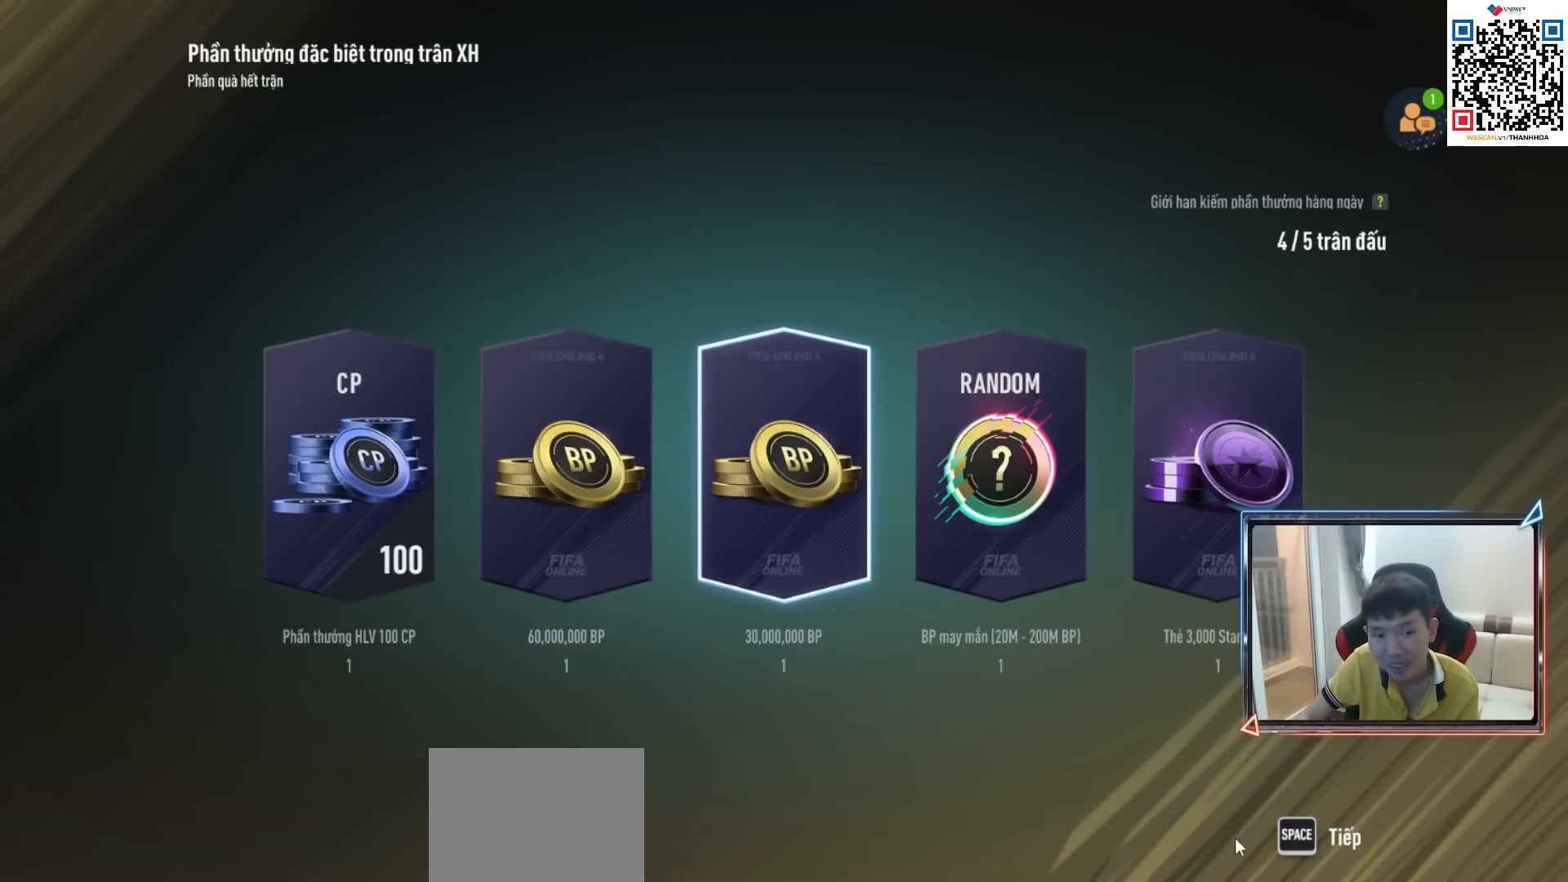
{"buttons": [], "left_stick": "center", "right_stick": "center", "events": []}
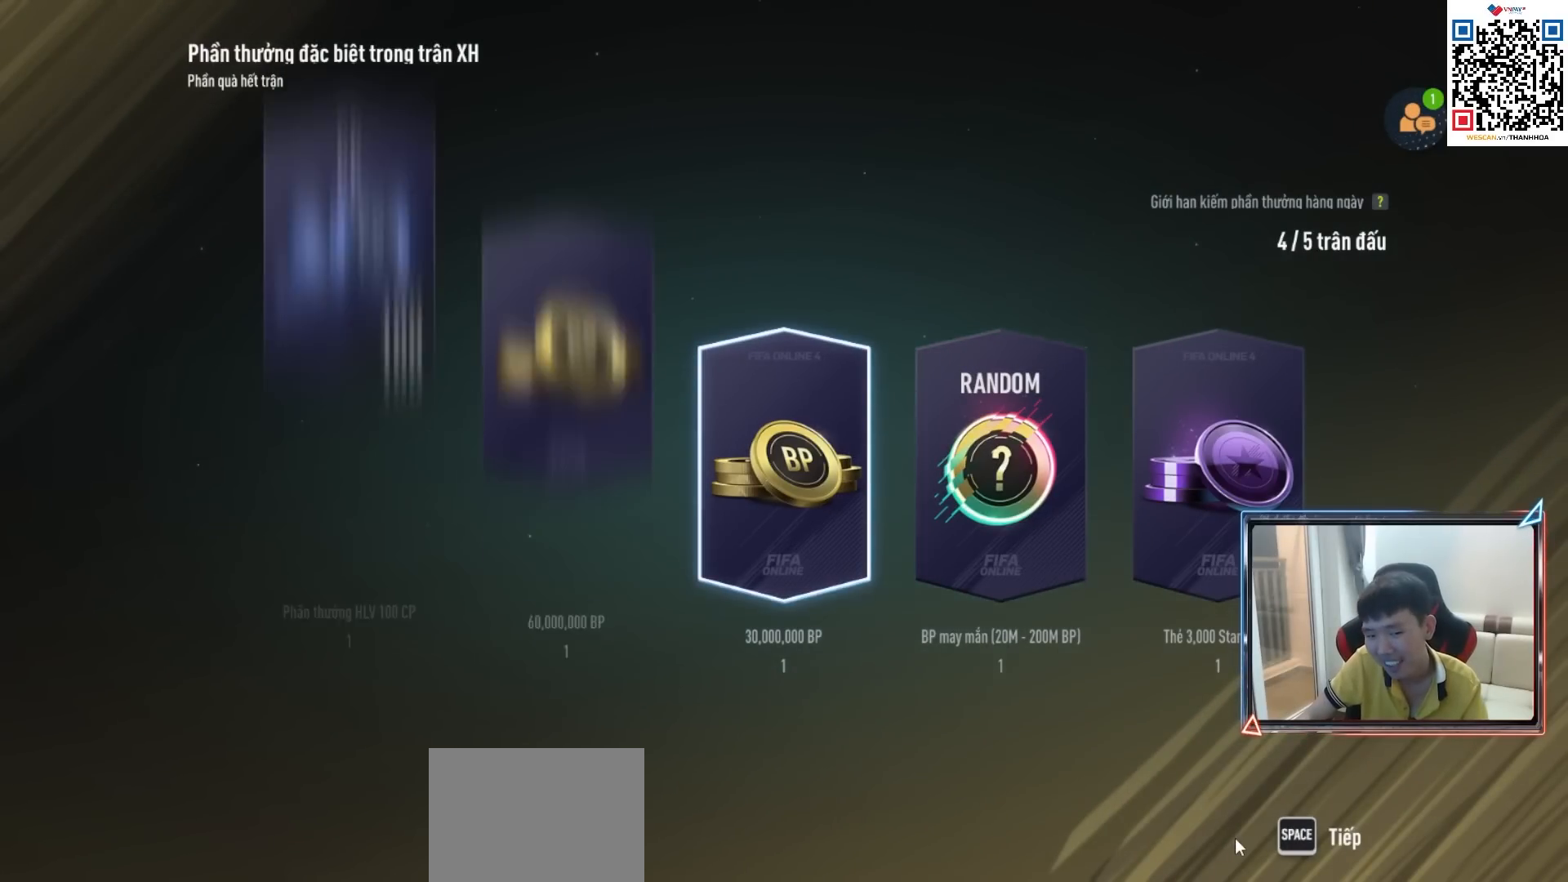
{"buttons": [], "left_stick": "center", "right_stick": "center", "events": []}
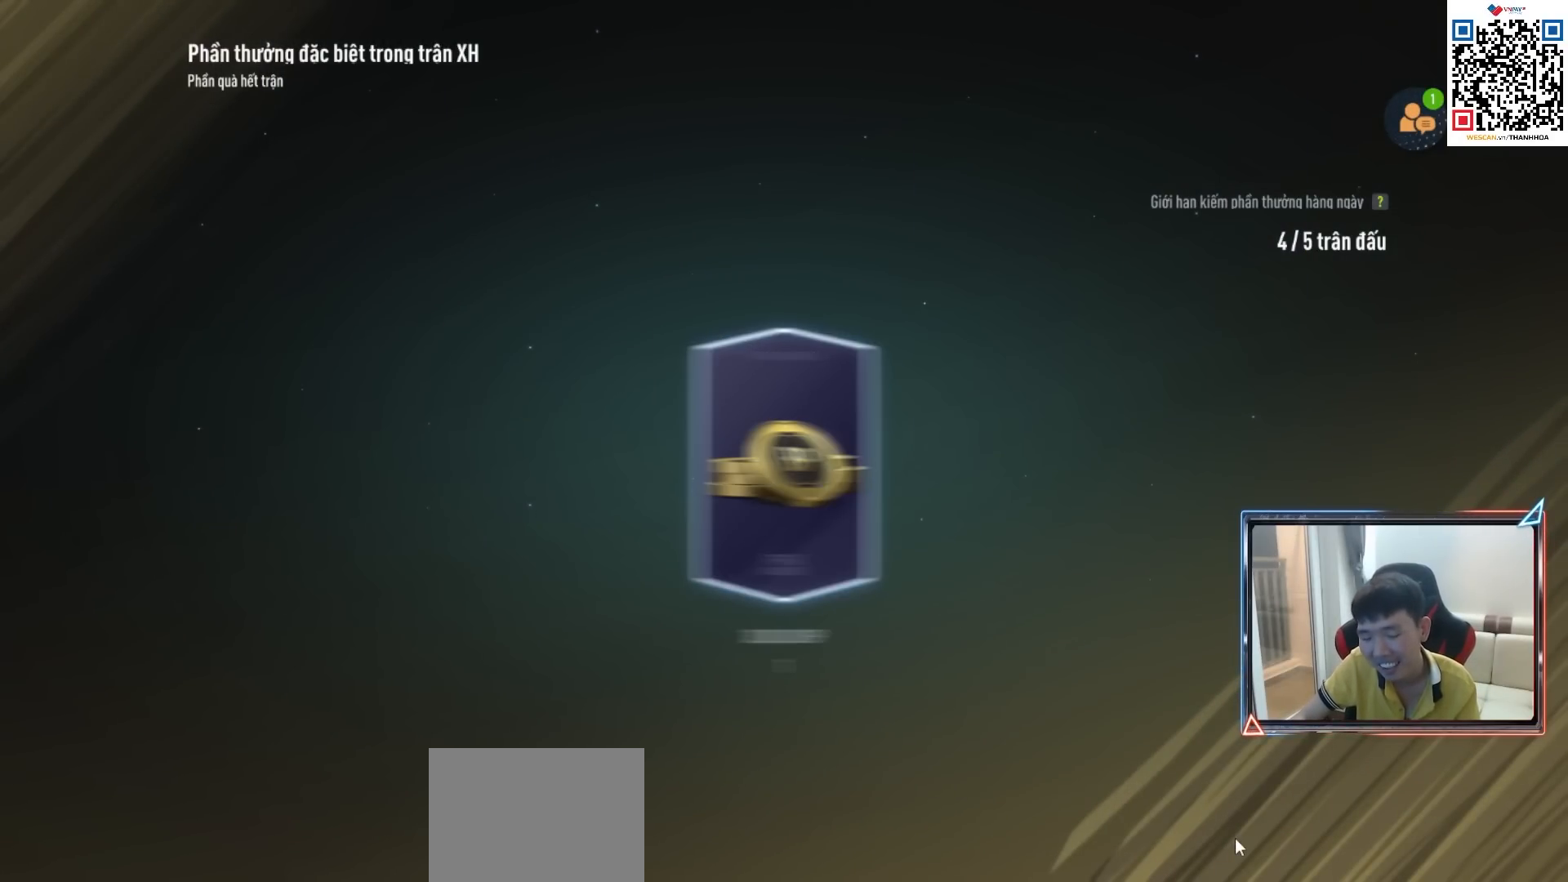
{"buttons": [], "left_stick": "center", "right_stick": "center", "events": []}
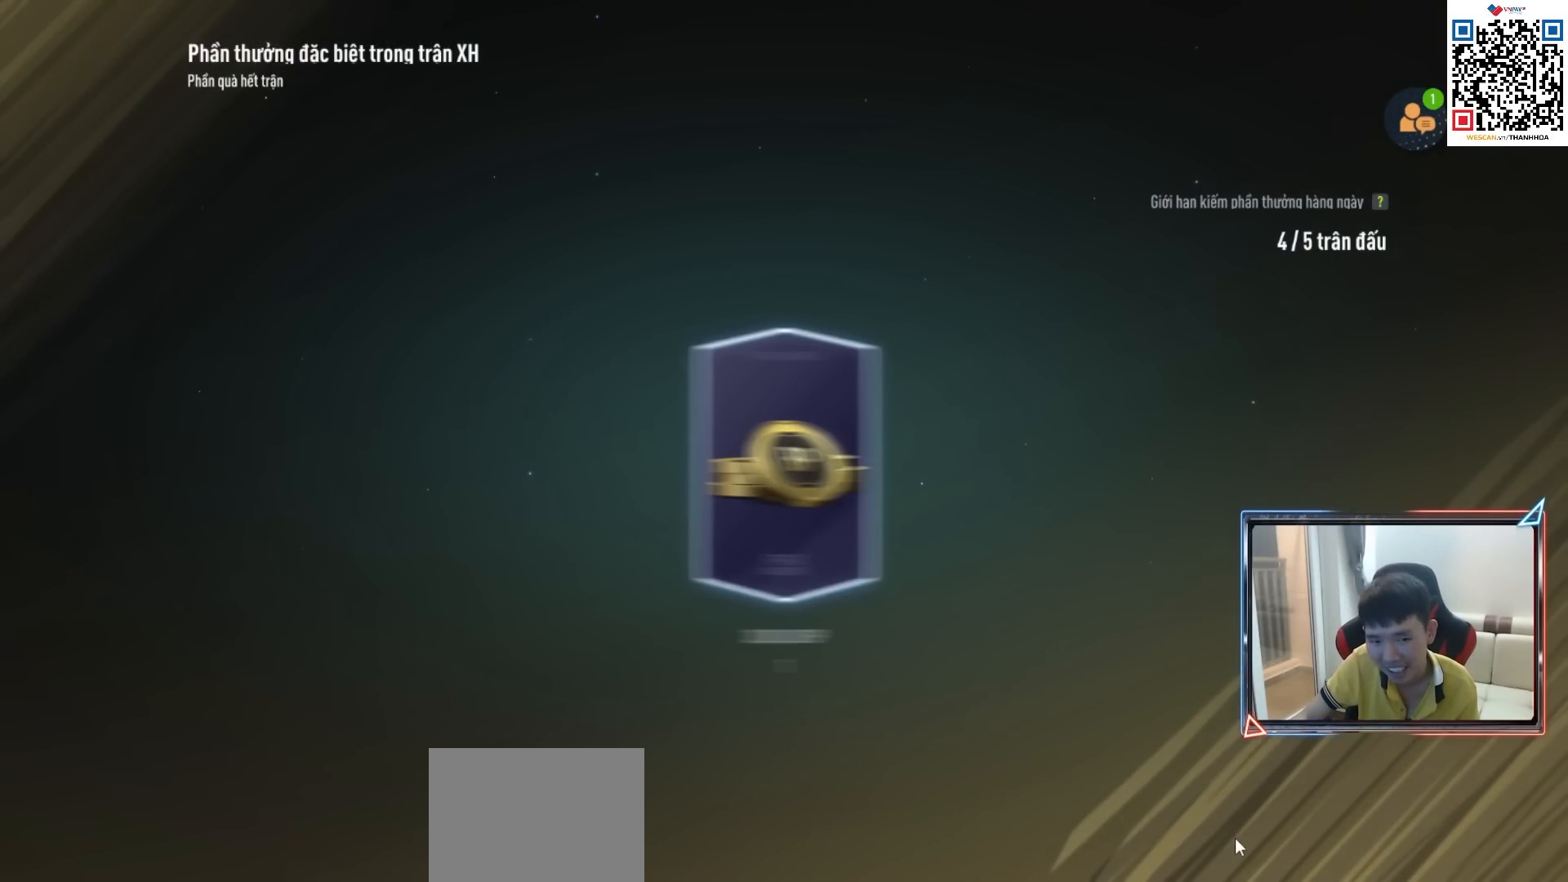
{"buttons": [], "left_stick": "center", "right_stick": "center", "events": []}
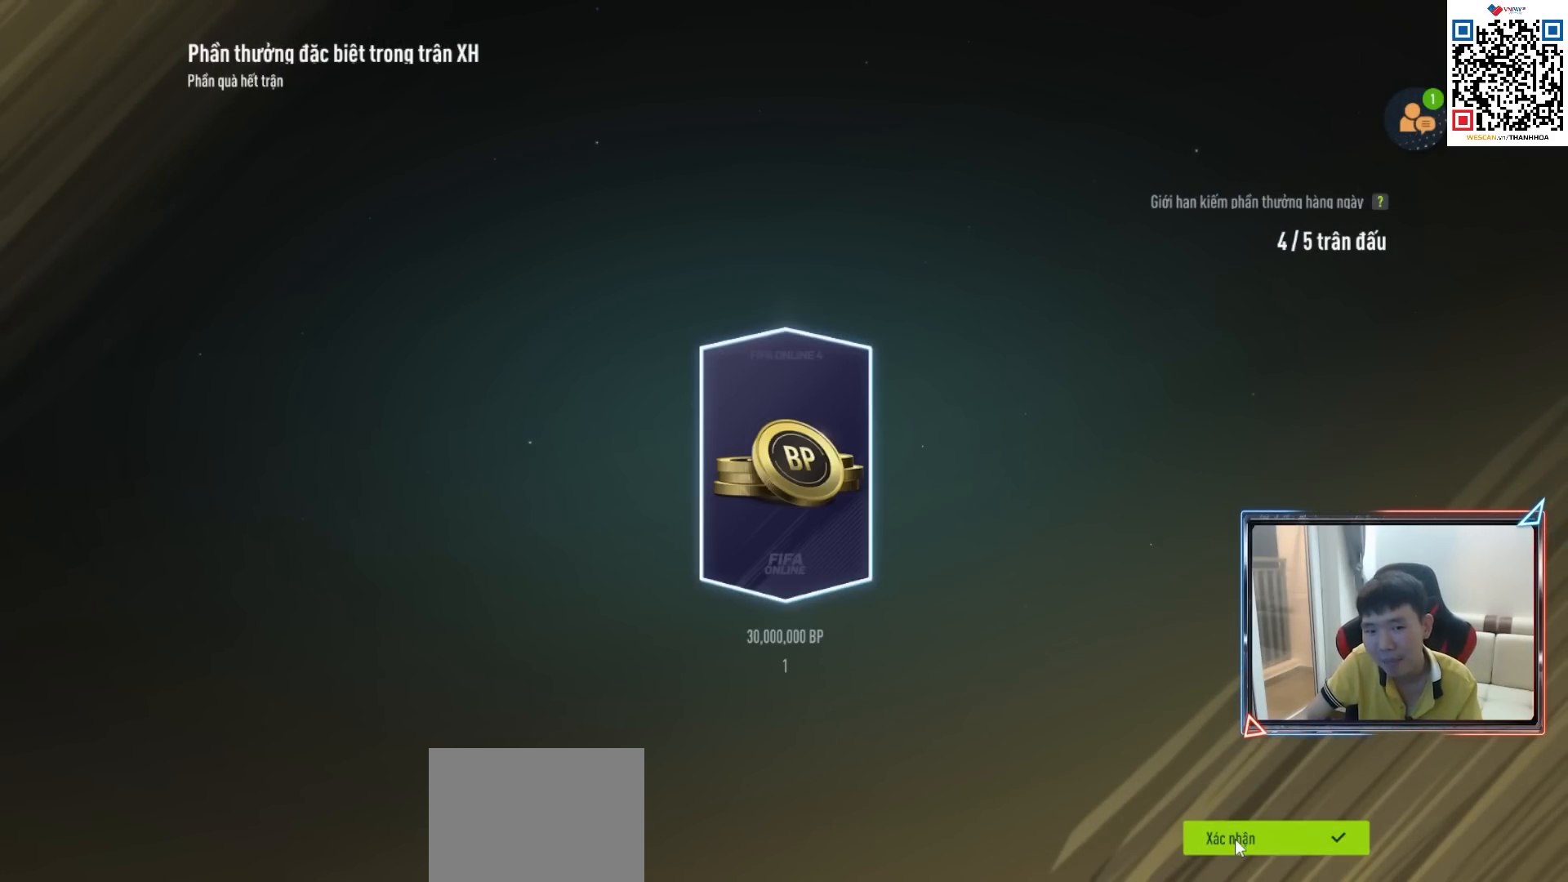
{"buttons": [], "left_stick": "center", "right_stick": "center", "events": []}
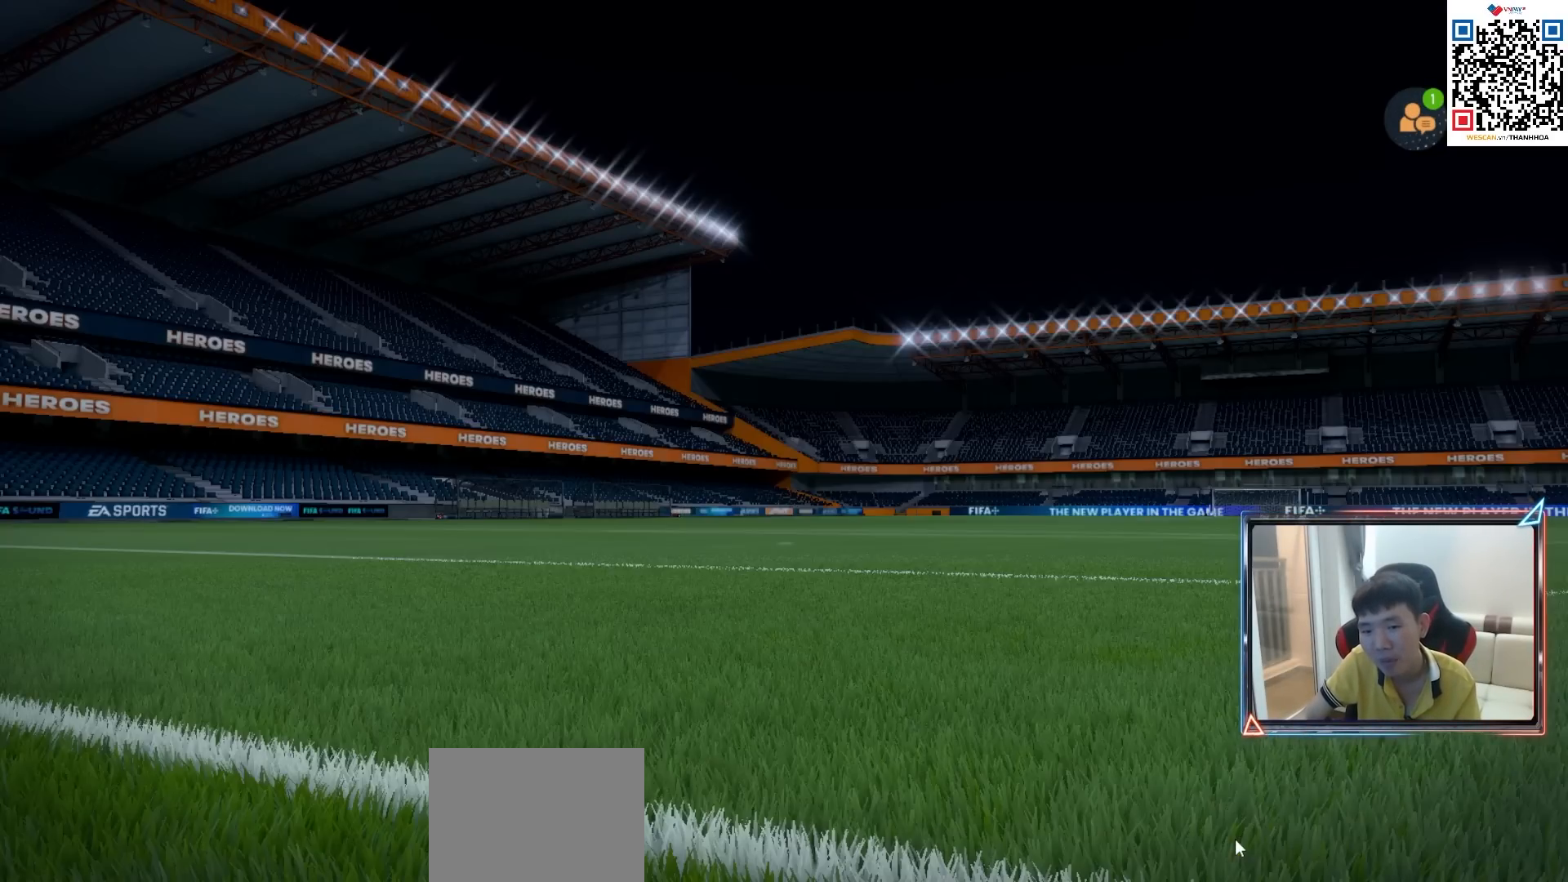
{"buttons": [], "left_stick": "center", "right_stick": "center", "events": []}
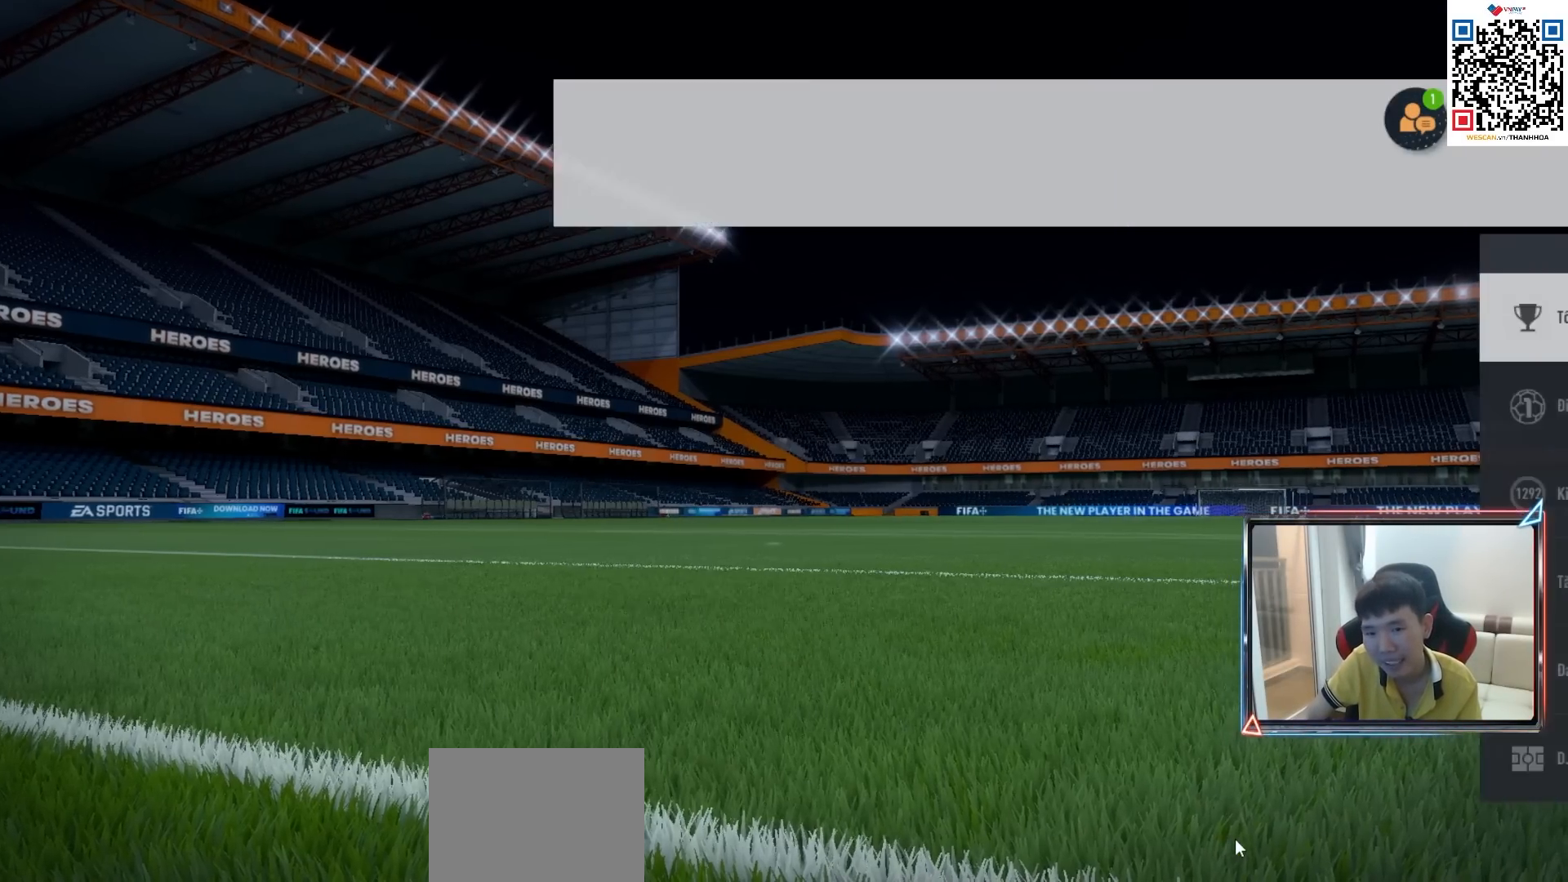
{"buttons": [], "left_stick": "center", "right_stick": "center", "events": []}
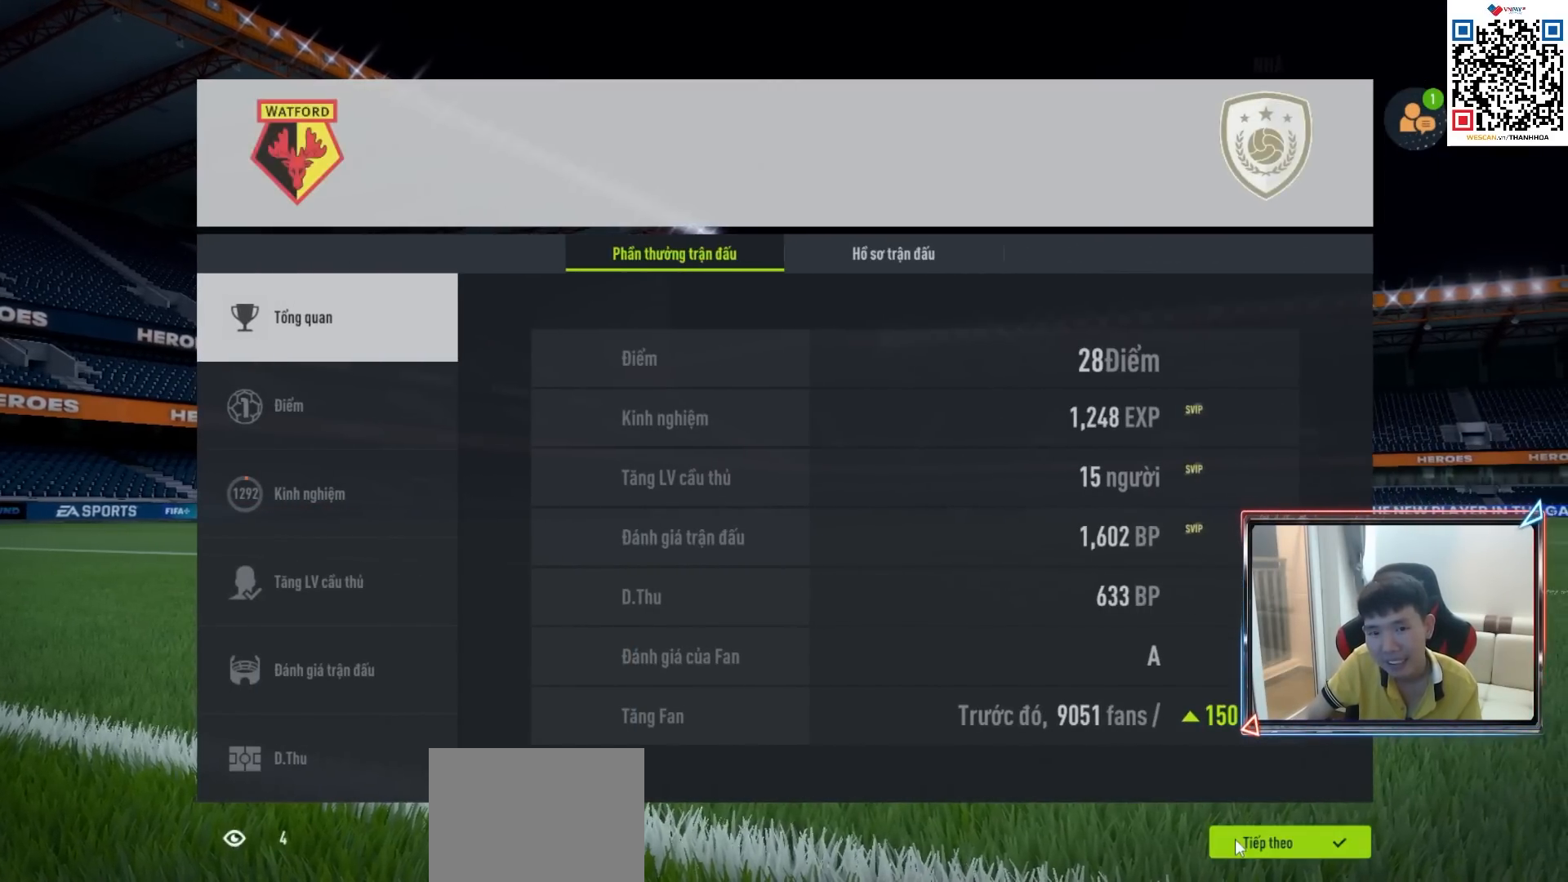
{"buttons": [], "left_stick": "center", "right_stick": "center", "events": []}
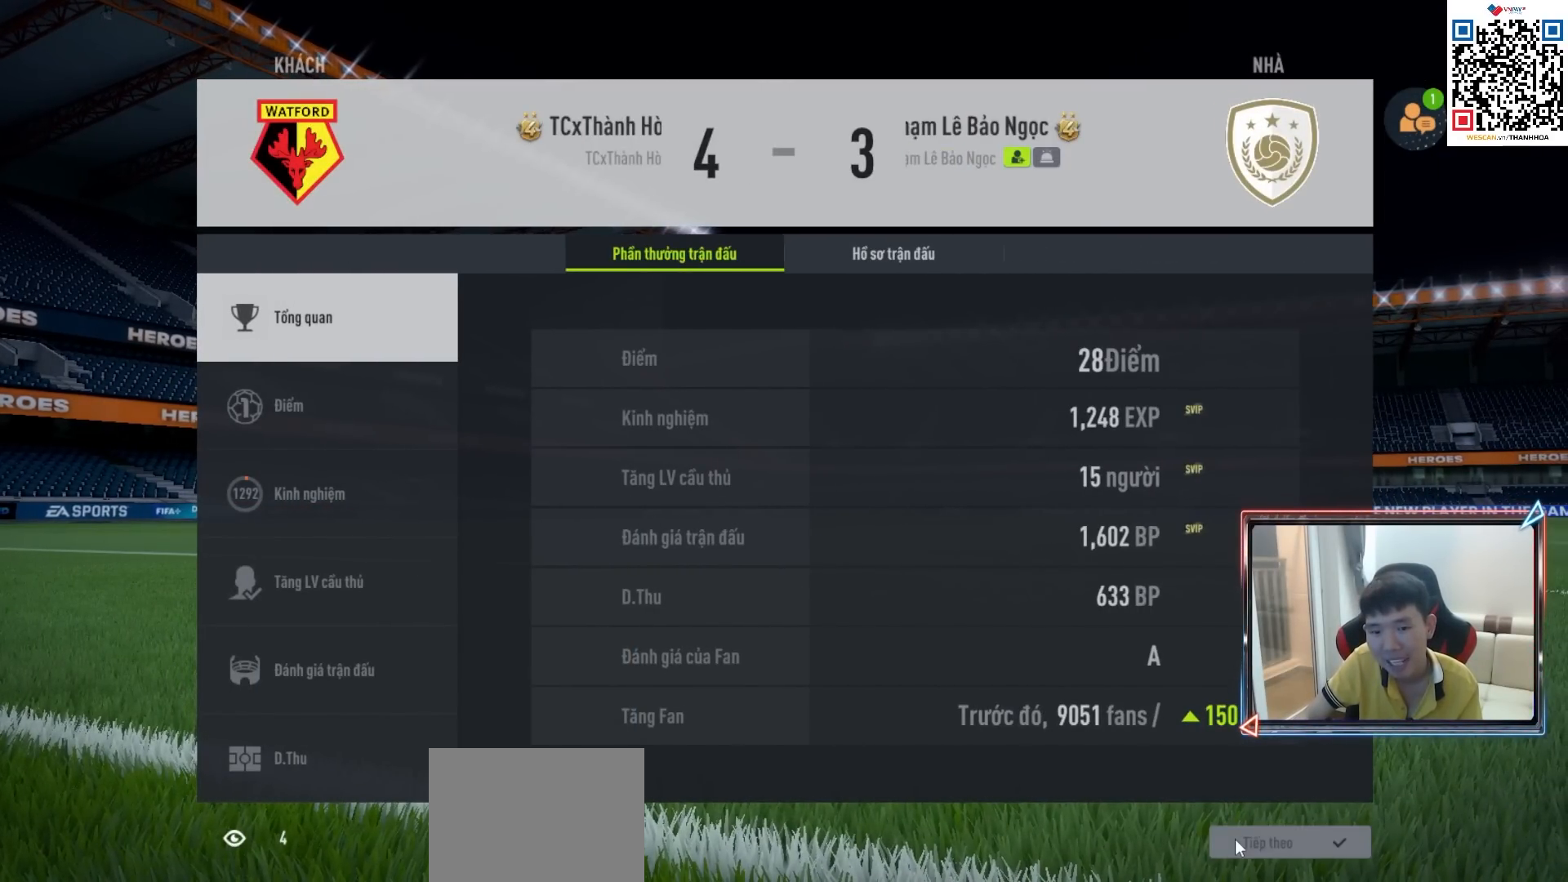
{"buttons": [], "left_stick": "center", "right_stick": "center", "events": []}
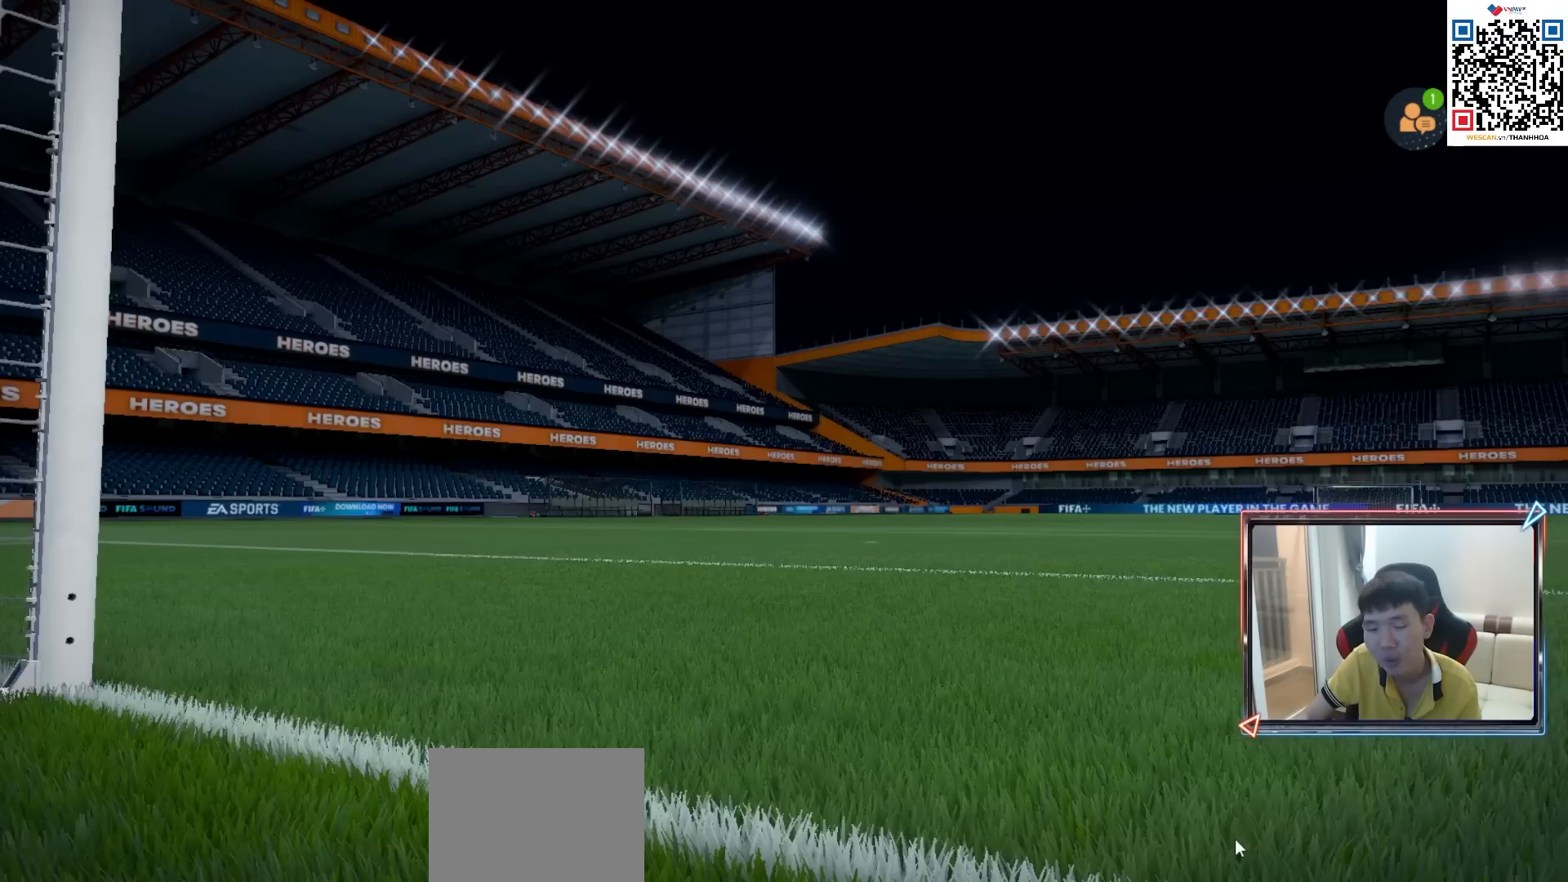
{"buttons": [], "left_stick": "center", "right_stick": "center", "events": []}